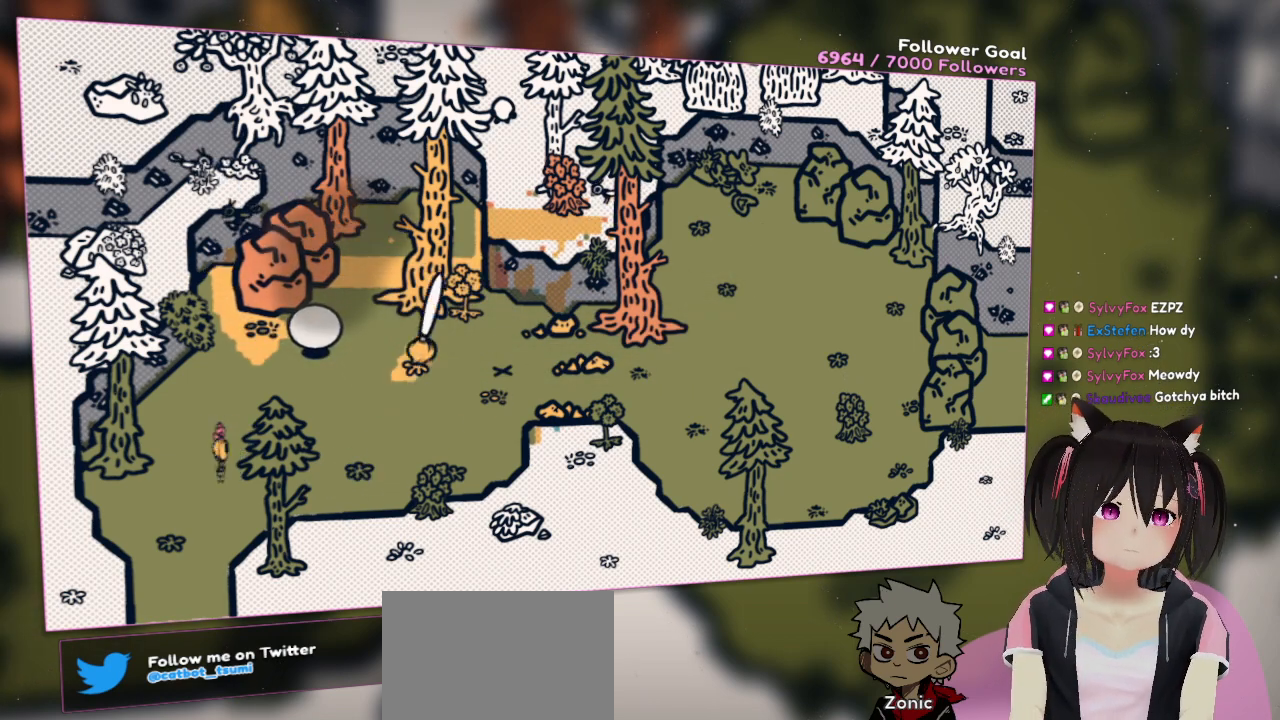
Gameplay with a controller (Nintendo layout); each line is a JSON object with the inputs held at the frame after it. "events" lists button and stick changes between this image and that frame as [ms after this image, input, new state], when the widget could be followed in between. Not read: L1 L2 R1.
{"buttons": [], "left_stick": "center", "right_stick": "up-left", "events": [[50, "R2", "down"], [217, "R2", "up"], [217, "right_stick", "center"], [417, "right_stick", "up-left"]]}
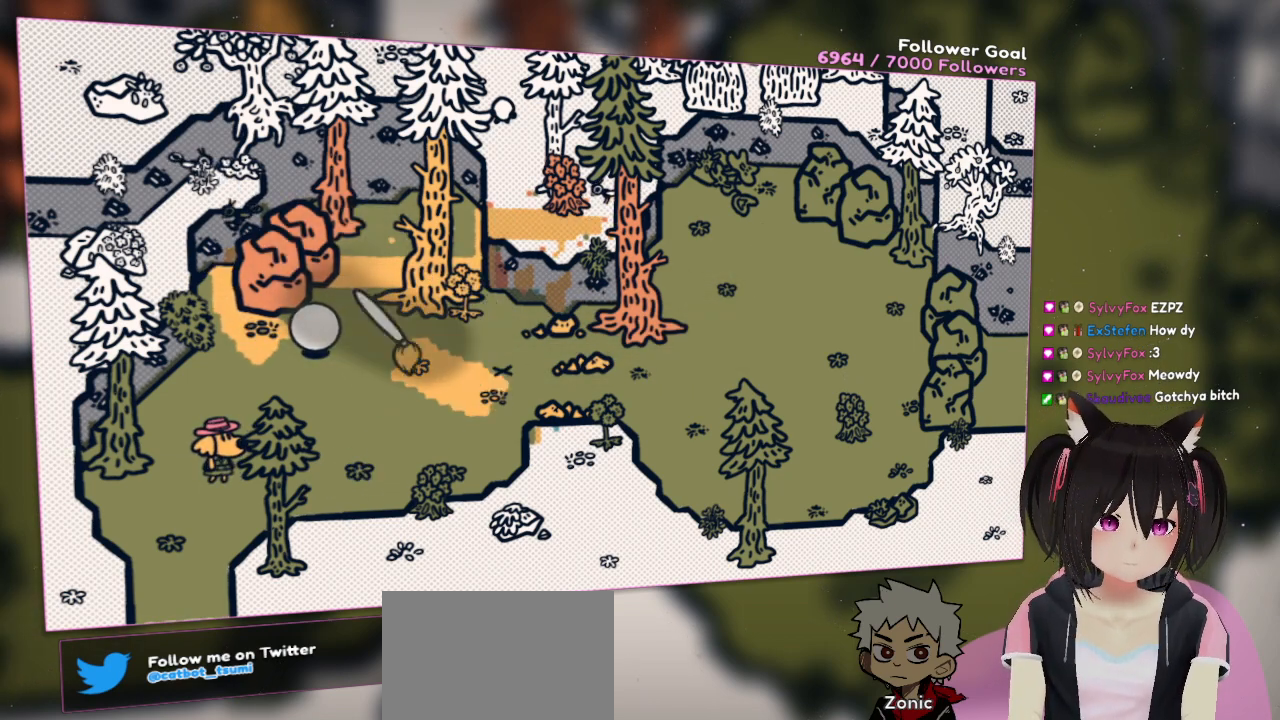
{"buttons": [], "left_stick": "center", "right_stick": "center", "events": [[150, "R2", "down"], [350, "R2", "up"], [350, "right_stick", "center"]]}
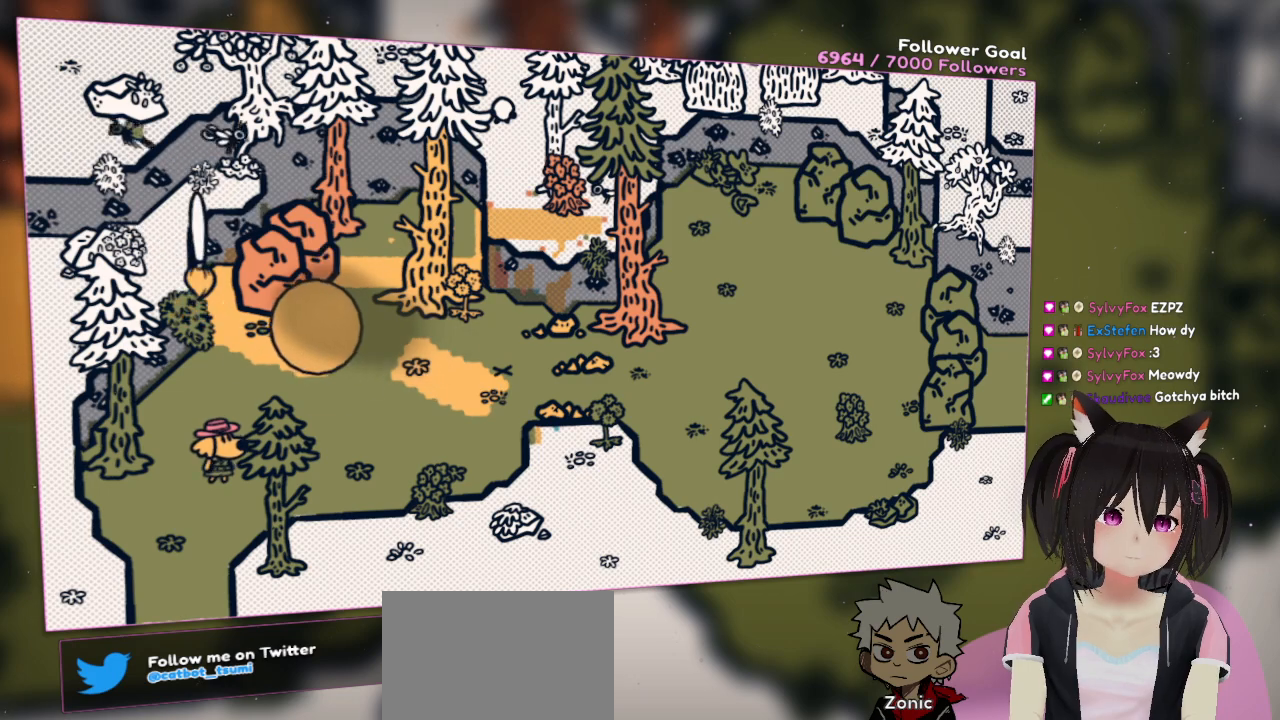
{"buttons": [], "left_stick": "center", "right_stick": "center", "events": []}
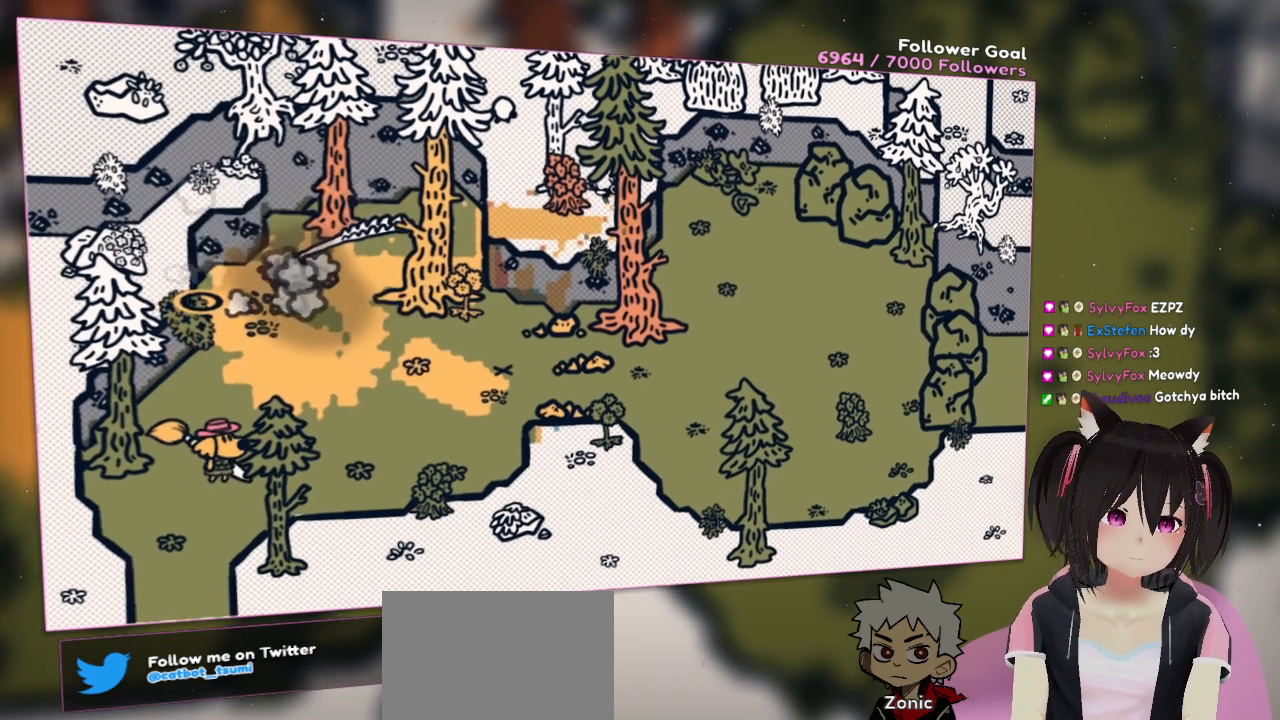
{"buttons": [], "left_stick": "up", "right_stick": "center", "events": [[183, "left_stick", "up"]]}
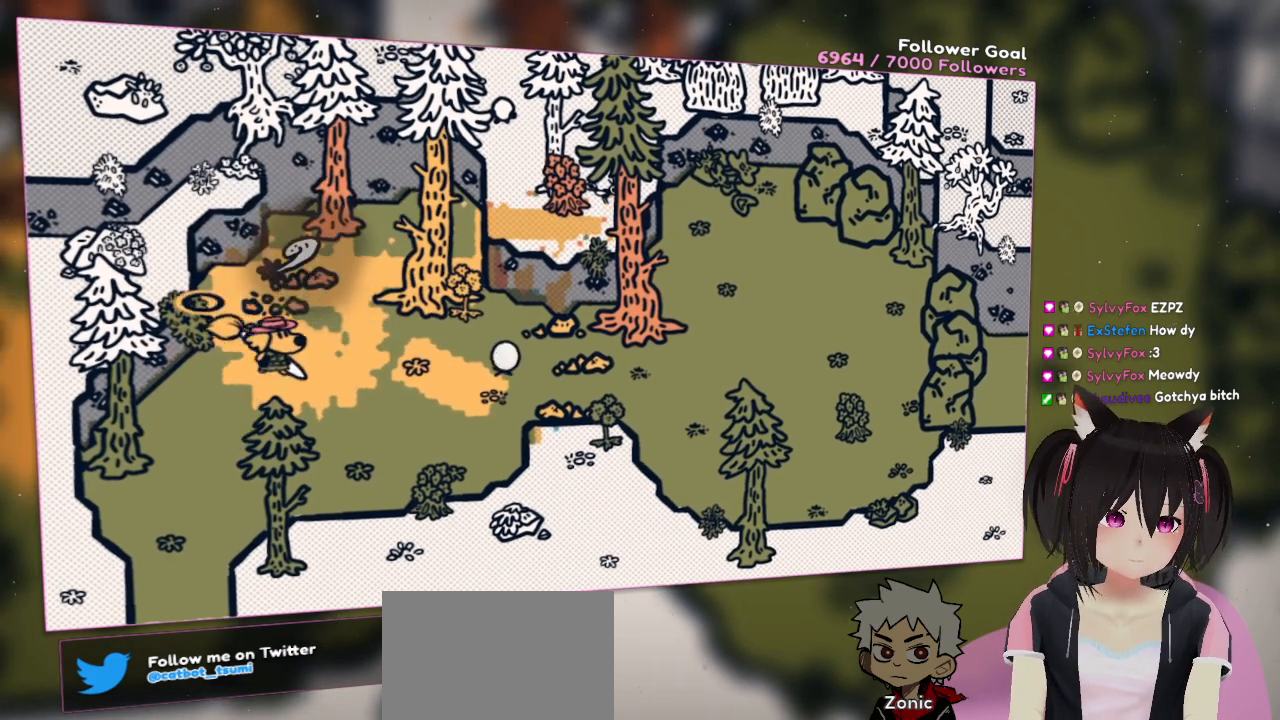
{"buttons": [], "left_stick": "center", "right_stick": "left", "events": [[17, "right_stick", "right"], [150, "right_stick", "down-right"], [300, "right_stick", "center"], [383, "left_stick", "center"], [500, "right_stick", "left"]]}
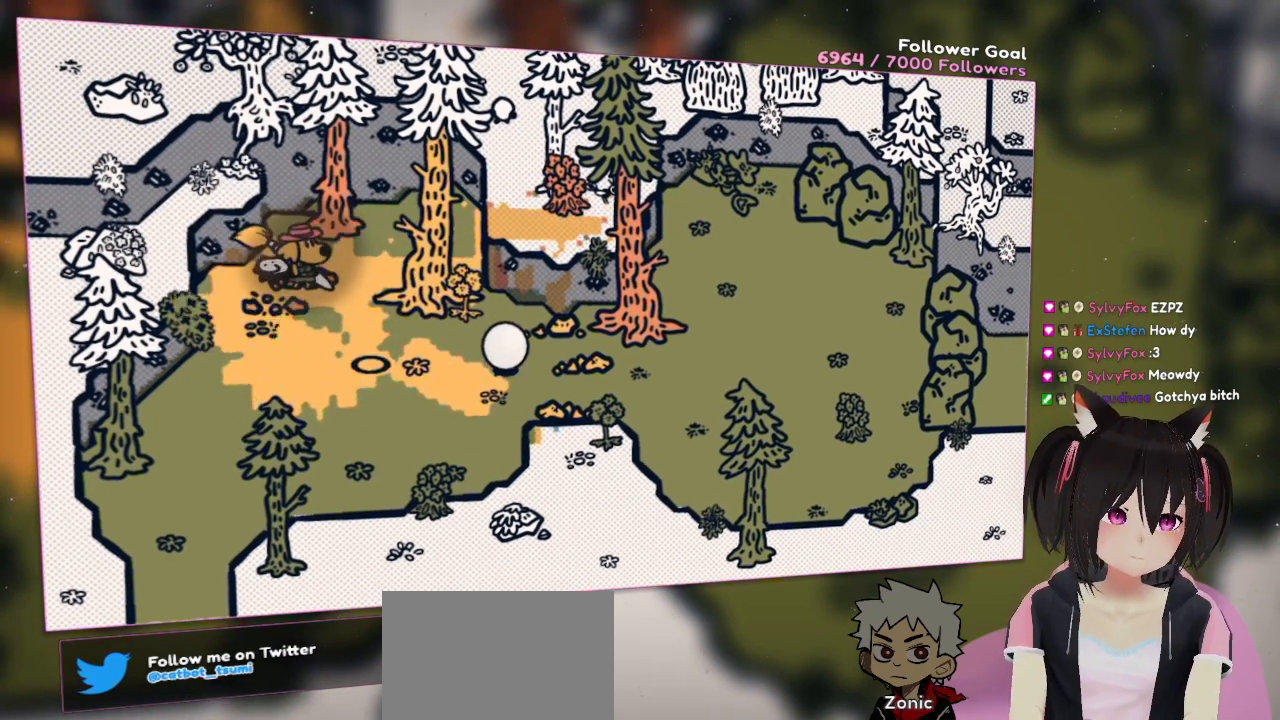
{"buttons": [], "left_stick": "center", "right_stick": "center", "events": [[150, "right_stick", "up-left"], [233, "left_stick", "left"], [250, "R2", "down"], [333, "left_stick", "down-right"], [383, "left_stick", "center"], [417, "R2", "up"], [417, "right_stick", "center"]]}
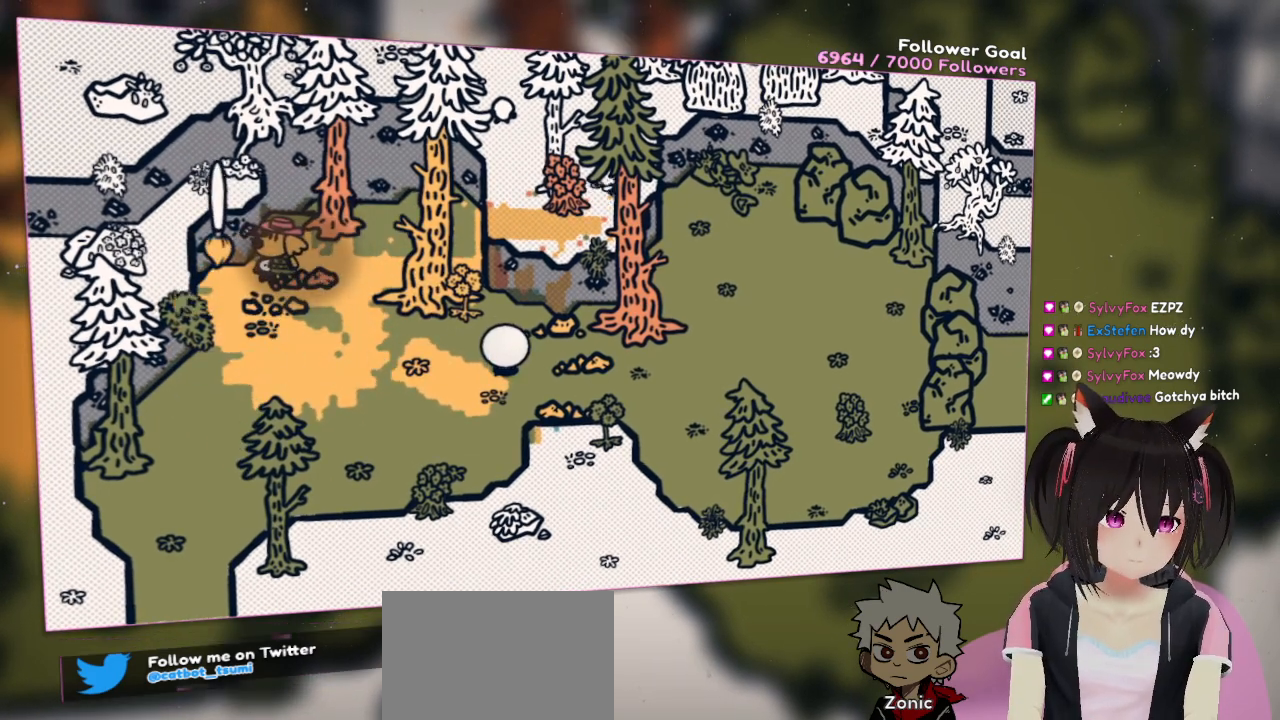
{"buttons": [], "left_stick": "center", "right_stick": "center", "events": [[117, "right_stick", "right"], [367, "right_stick", "center"]]}
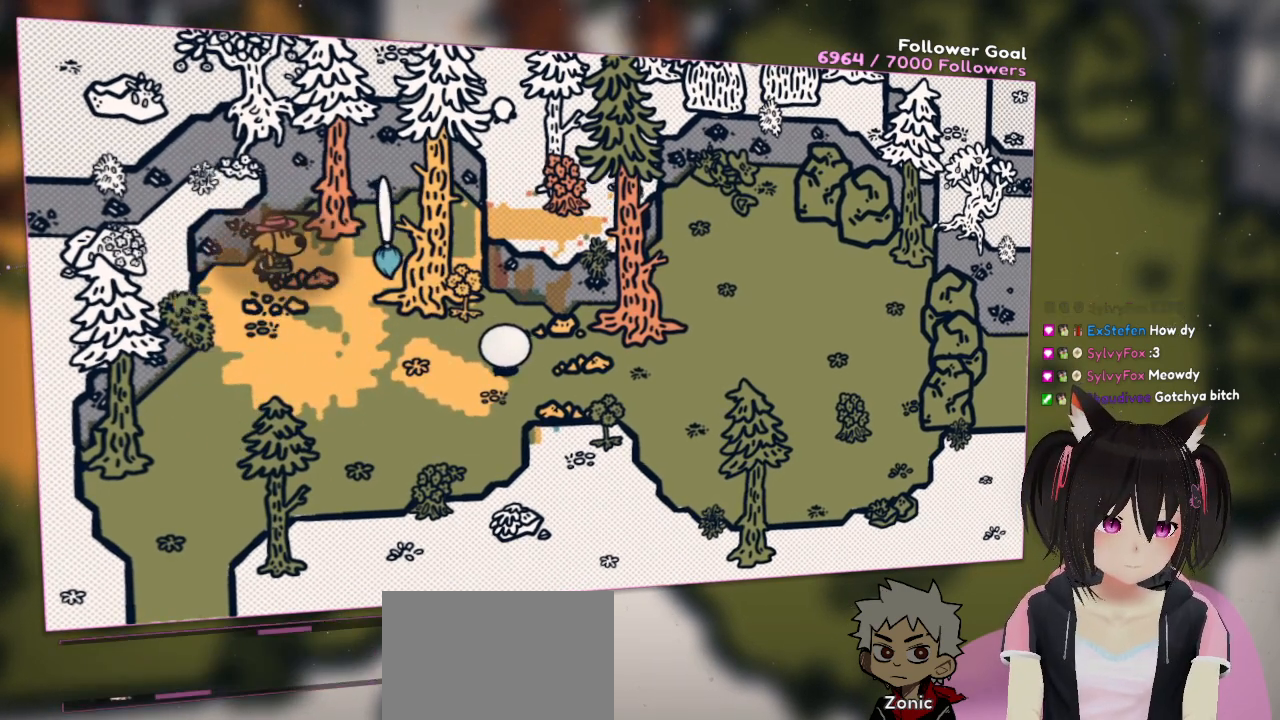
{"buttons": [], "left_stick": "center", "right_stick": "center", "events": [[17, "R2", "down"], [17, "right_stick", "left"], [400, "right_stick", "up"], [467, "R2", "up"], [467, "right_stick", "center"]]}
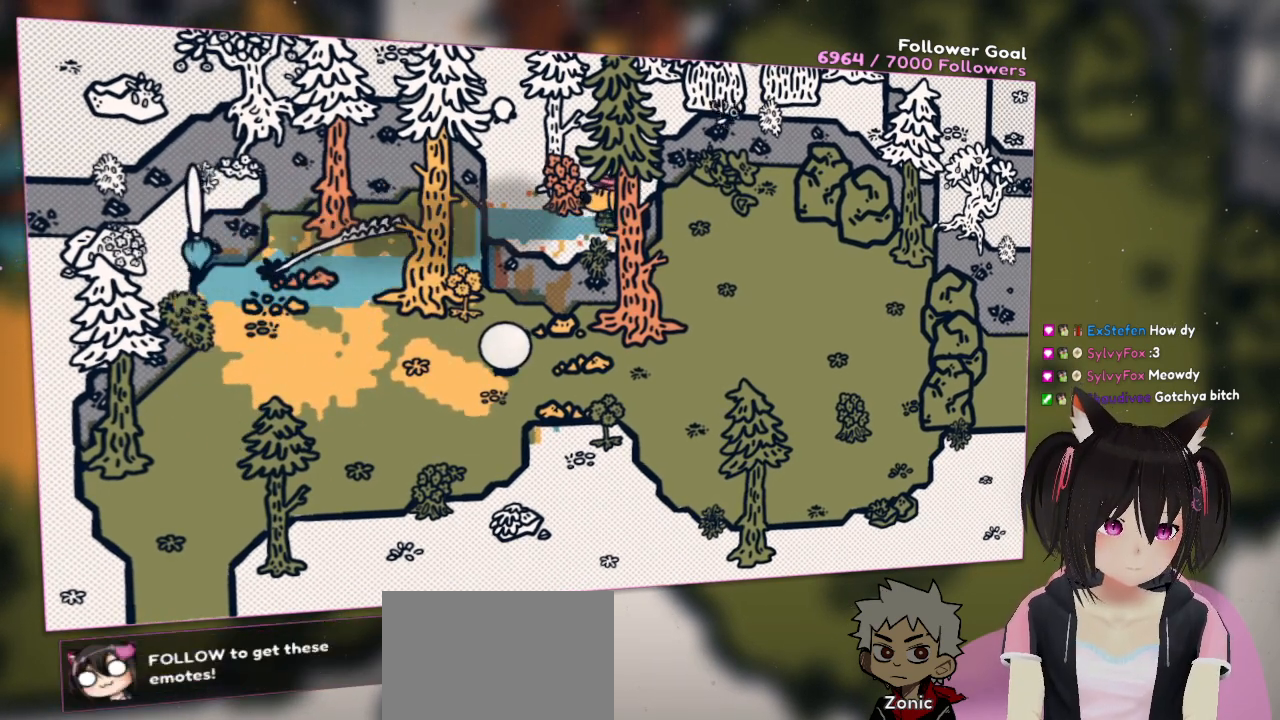
{"buttons": [], "left_stick": "center", "right_stick": "center", "events": []}
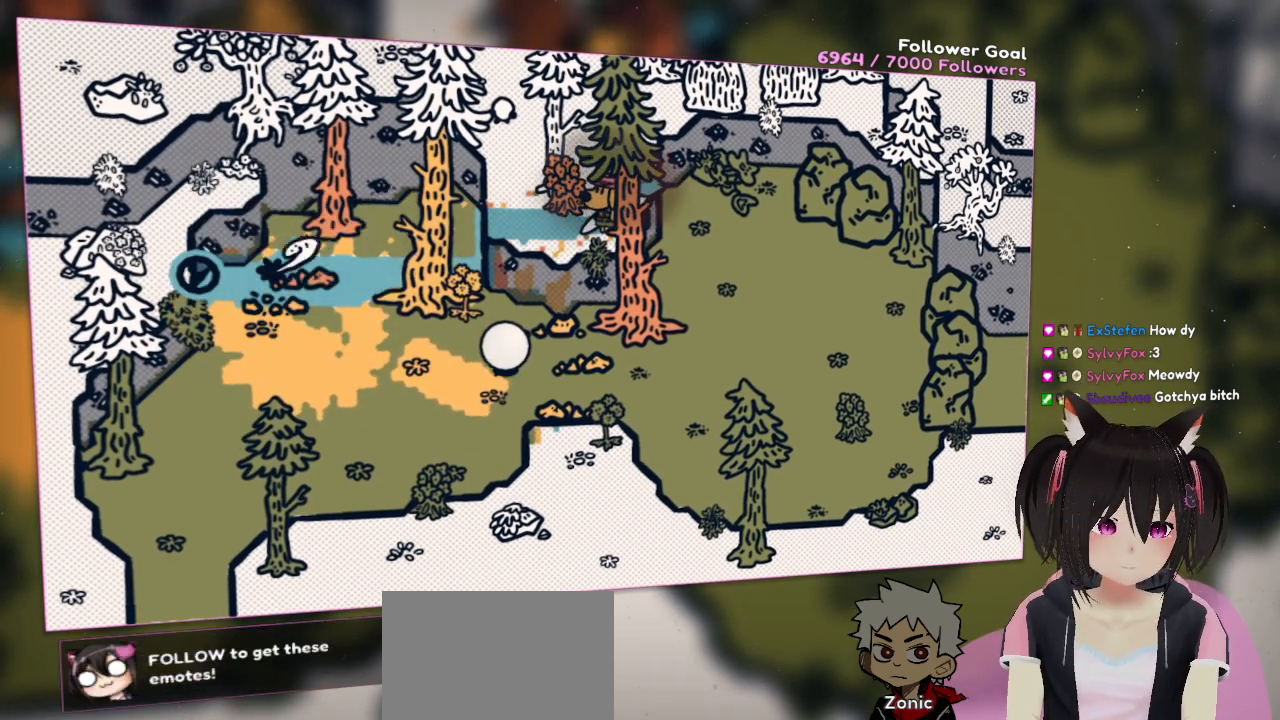
{"buttons": [], "left_stick": "center", "right_stick": "right", "events": [[183, "right_stick", "right"]]}
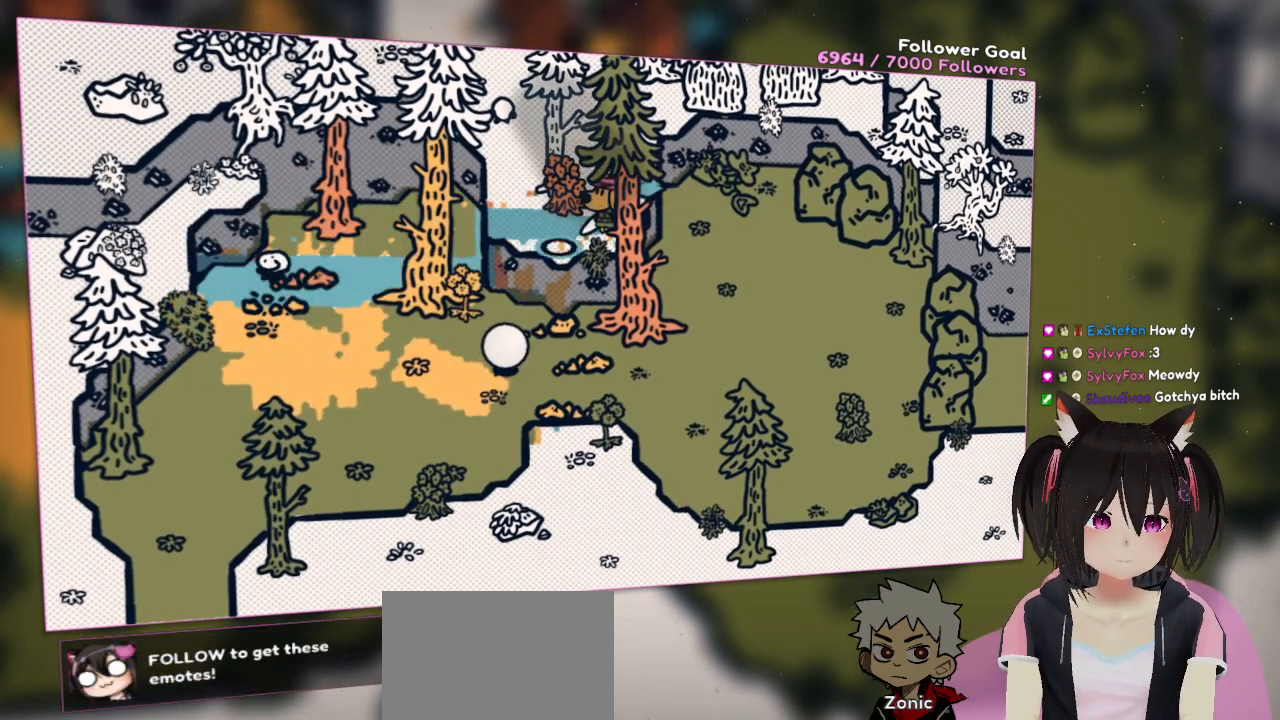
{"buttons": [], "left_stick": "center", "right_stick": "center", "events": [[17, "right_stick", "up-right"], [283, "right_stick", "center"]]}
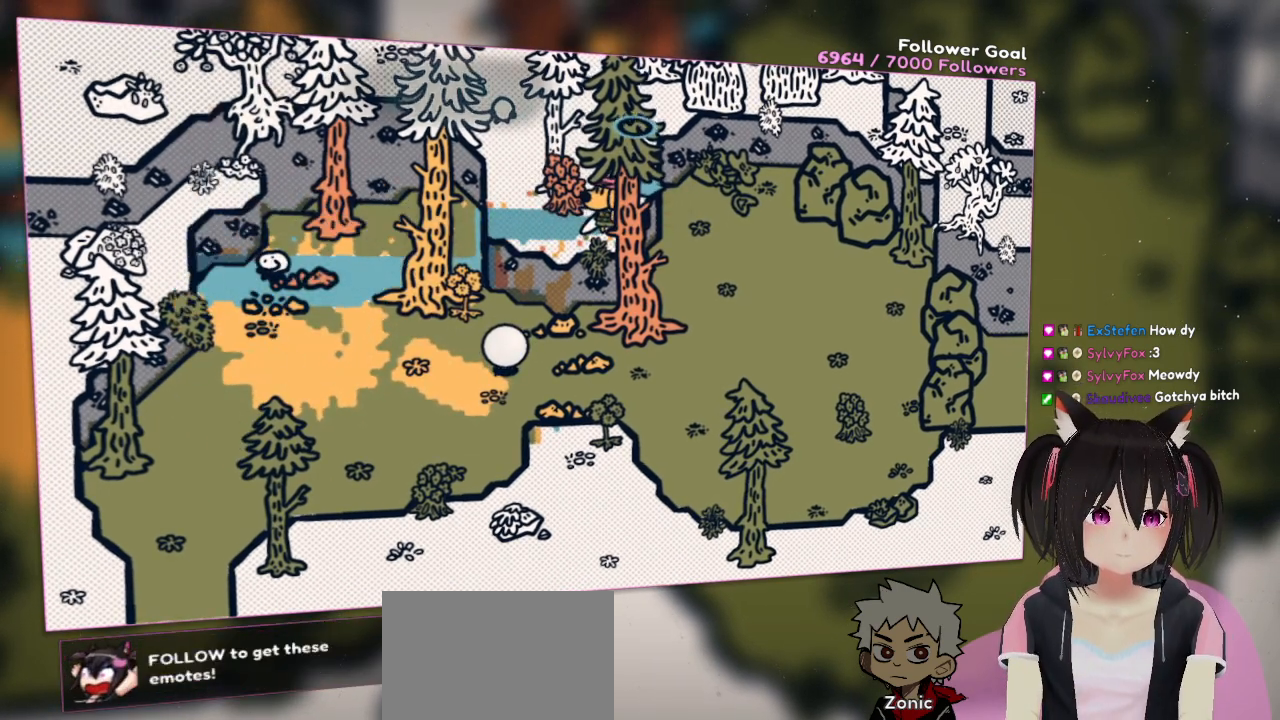
{"buttons": [], "left_stick": "up-left", "right_stick": "right", "events": [[17, "right_stick", "left"], [217, "left_stick", "up-left"], [350, "right_stick", "center"], [500, "right_stick", "right"]]}
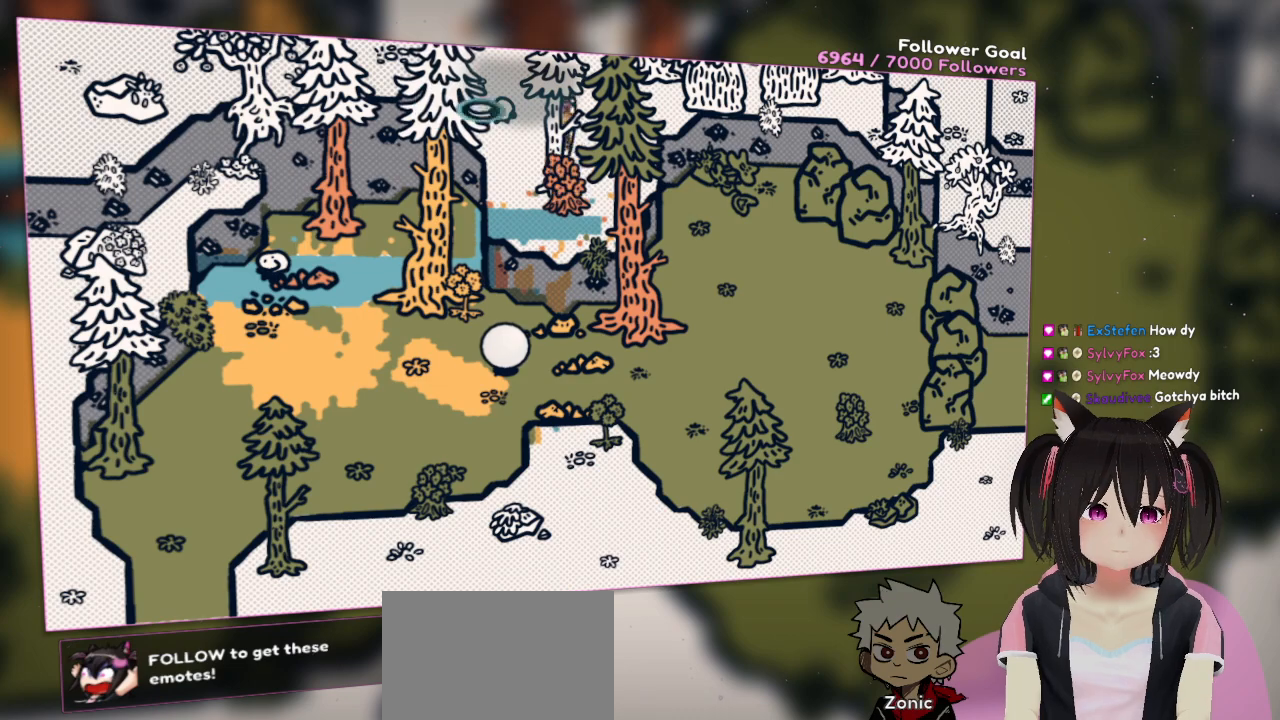
{"buttons": ["R2"], "left_stick": "center", "right_stick": "up-left", "events": [[100, "left_stick", "center"], [200, "R2", "down"], [217, "right_stick", "center"], [367, "right_stick", "up-left"]]}
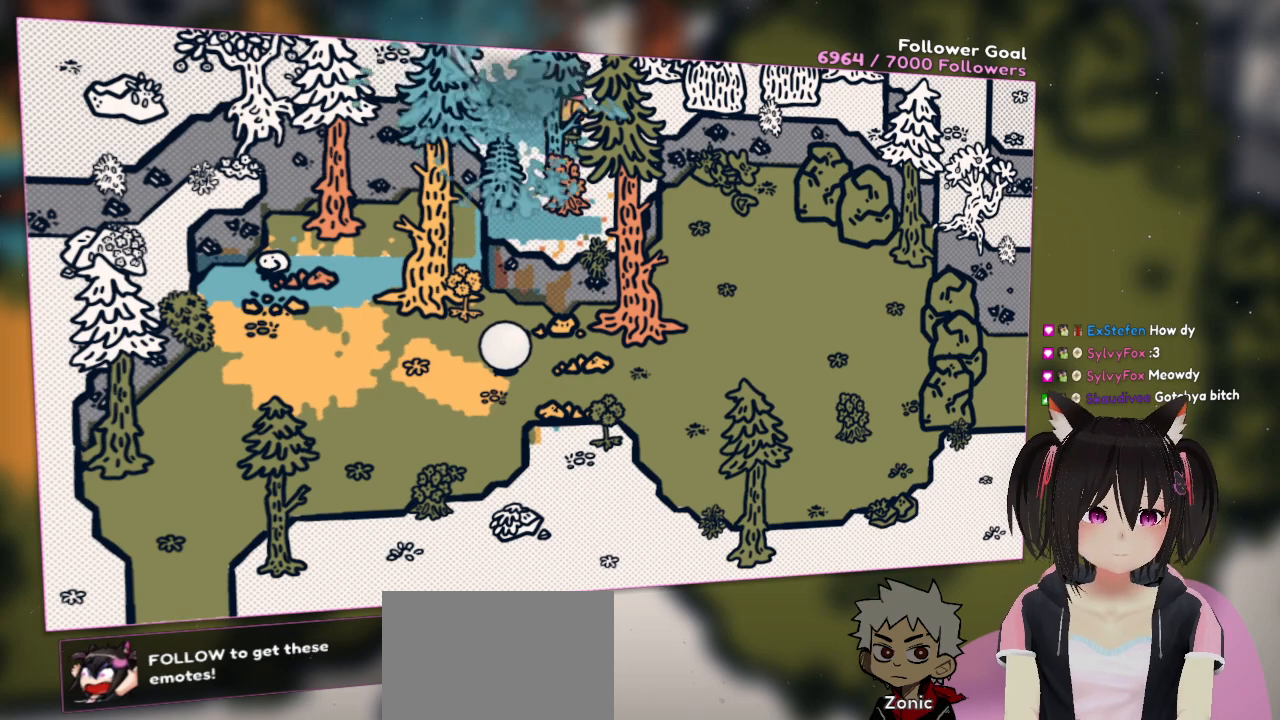
{"buttons": ["R2"], "left_stick": "center", "right_stick": "center", "events": [[283, "right_stick", "center"]]}
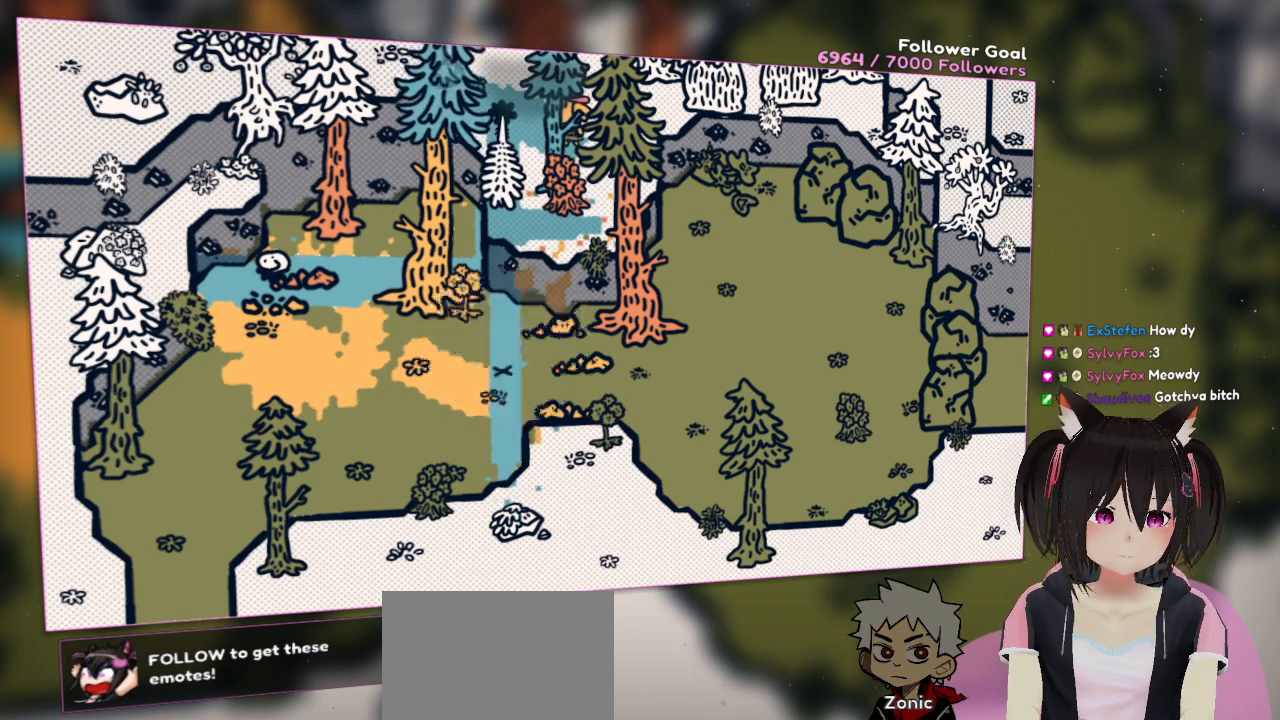
{"buttons": [], "left_stick": "center", "right_stick": "right", "events": [[217, "R2", "up"], [250, "left_stick", "left"], [283, "right_stick", "right"], [417, "left_stick", "center"]]}
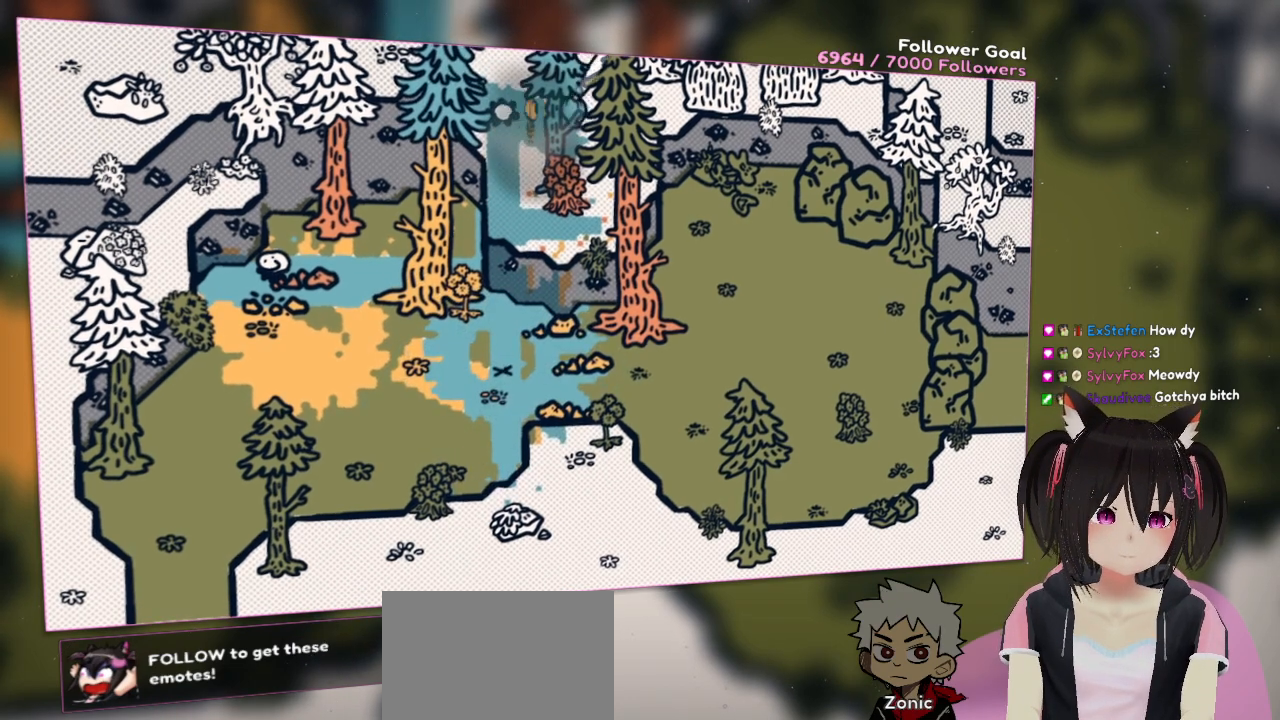
{"buttons": [], "left_stick": "center", "right_stick": "center", "events": [[17, "right_stick", "down-right"], [150, "right_stick", "center"], [200, "left_stick", "left"], [417, "left_stick", "center"]]}
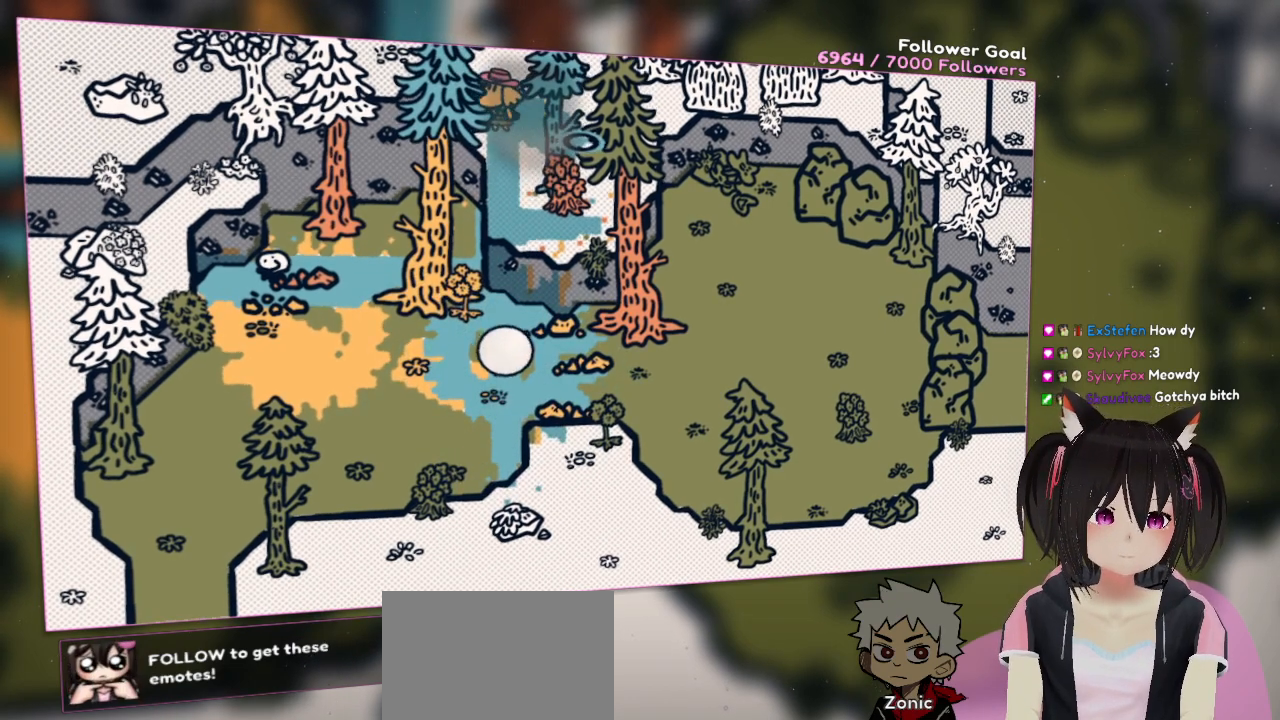
{"buttons": [], "left_stick": "center", "right_stick": "center", "events": [[33, "right_stick", "left"], [400, "right_stick", "center"]]}
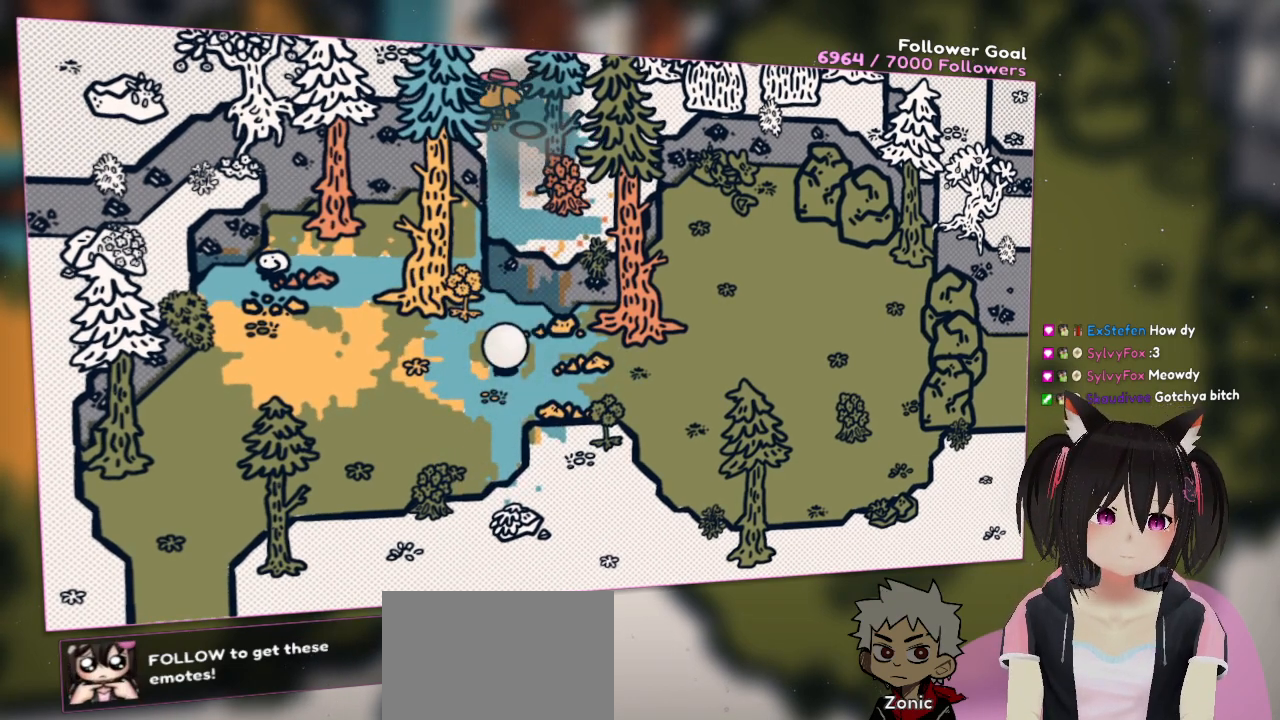
{"buttons": [], "left_stick": "center", "right_stick": "center", "events": [[150, "right_stick", "up-left"], [283, "R2", "down"], [383, "right_stick", "center"], [433, "R2", "up"]]}
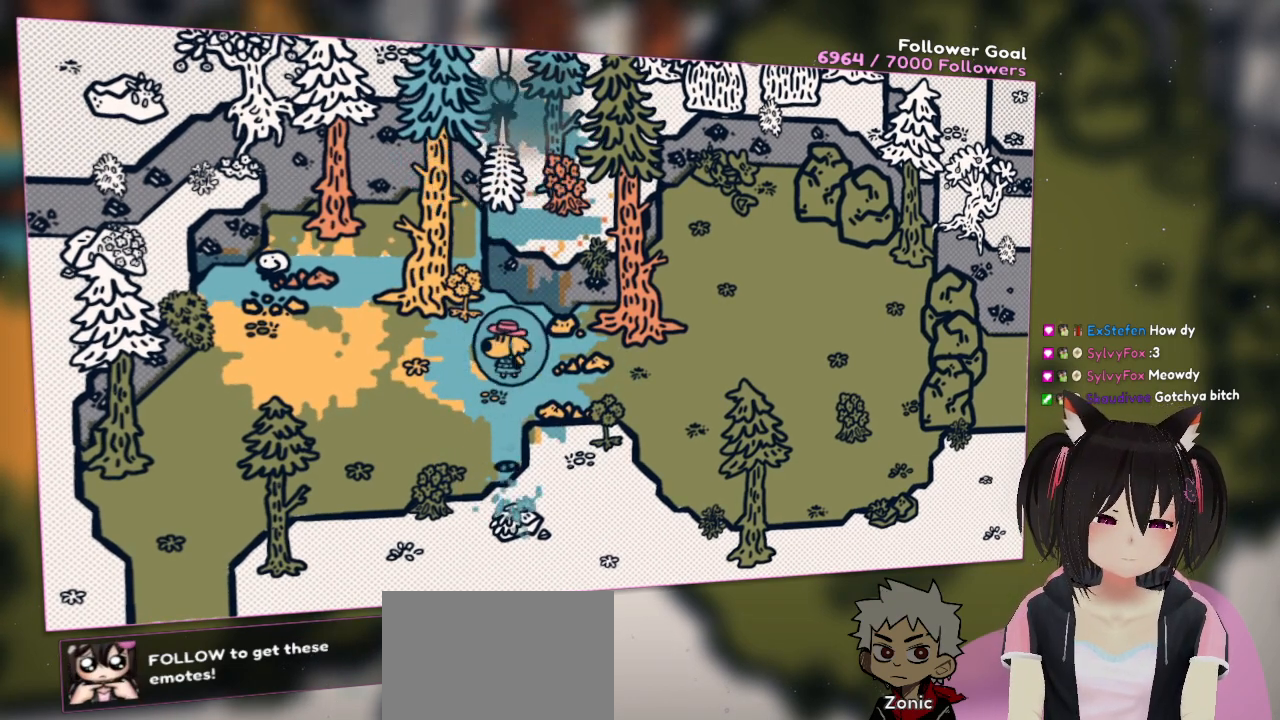
{"buttons": [], "left_stick": "center", "right_stick": "center", "events": []}
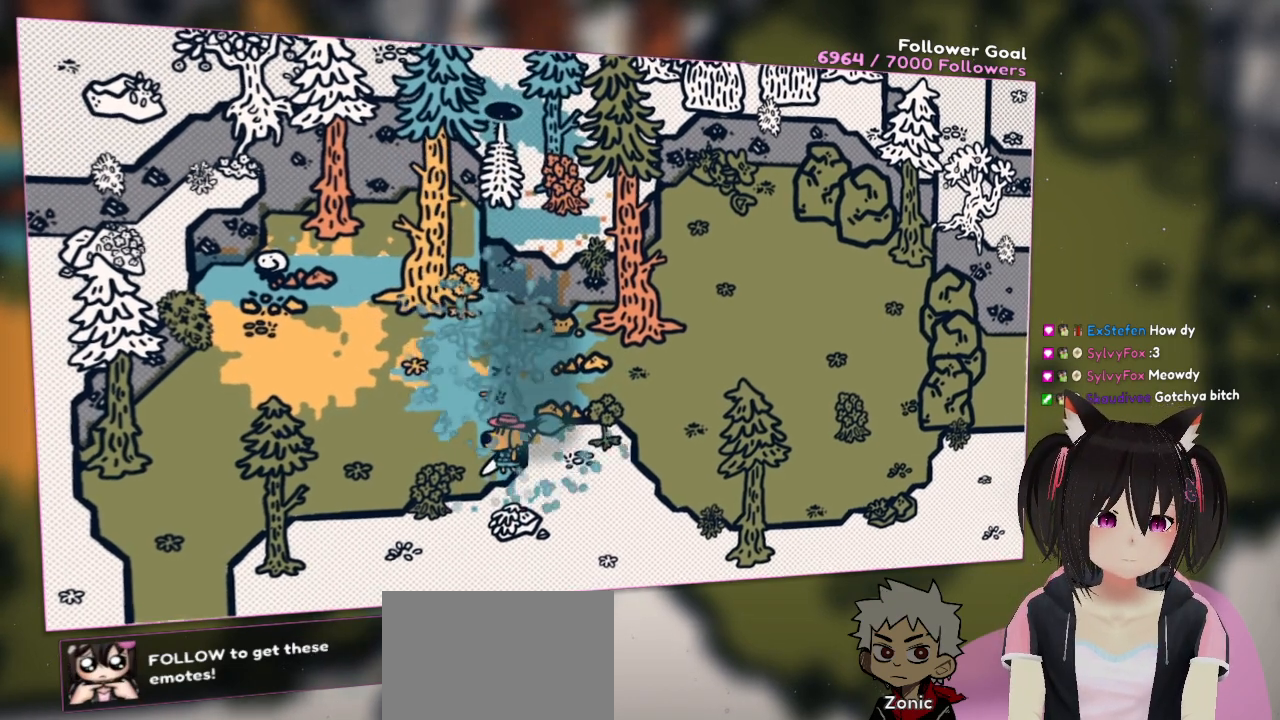
{"buttons": [], "left_stick": "center", "right_stick": "center", "events": []}
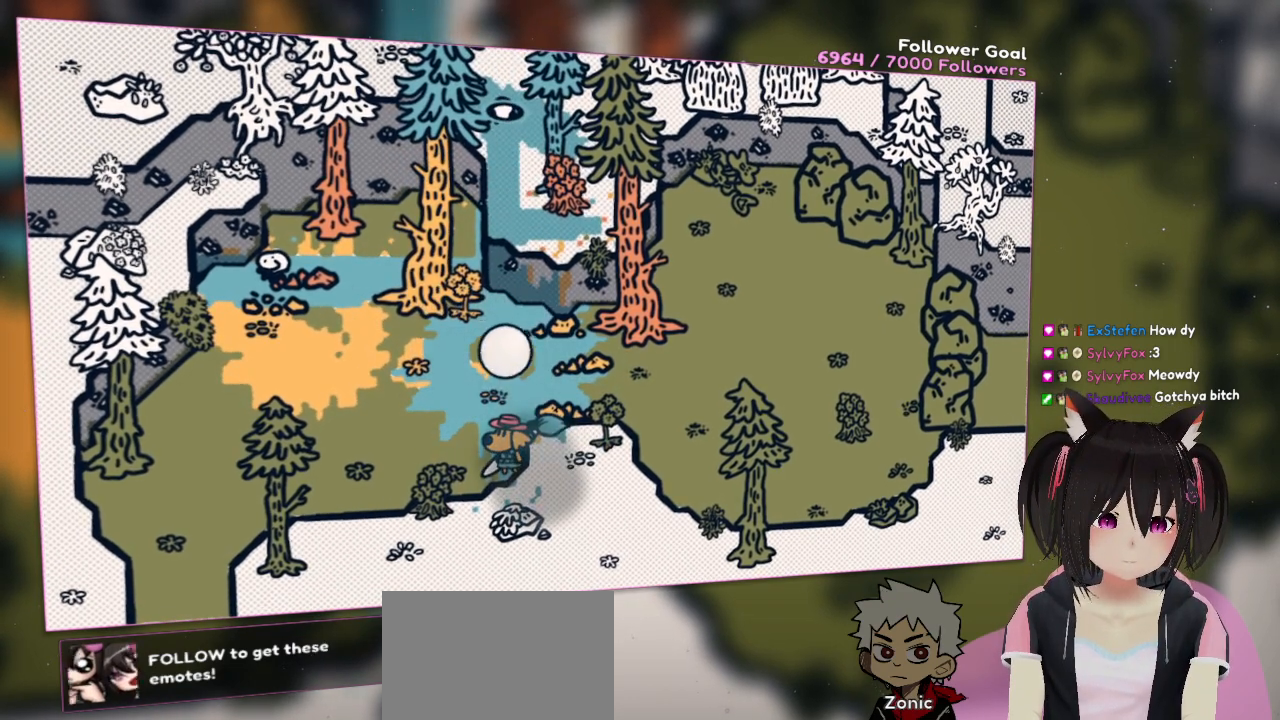
{"buttons": [], "left_stick": "down-right", "right_stick": "center", "events": [[183, "left_stick", "down"], [350, "left_stick", "down-right"]]}
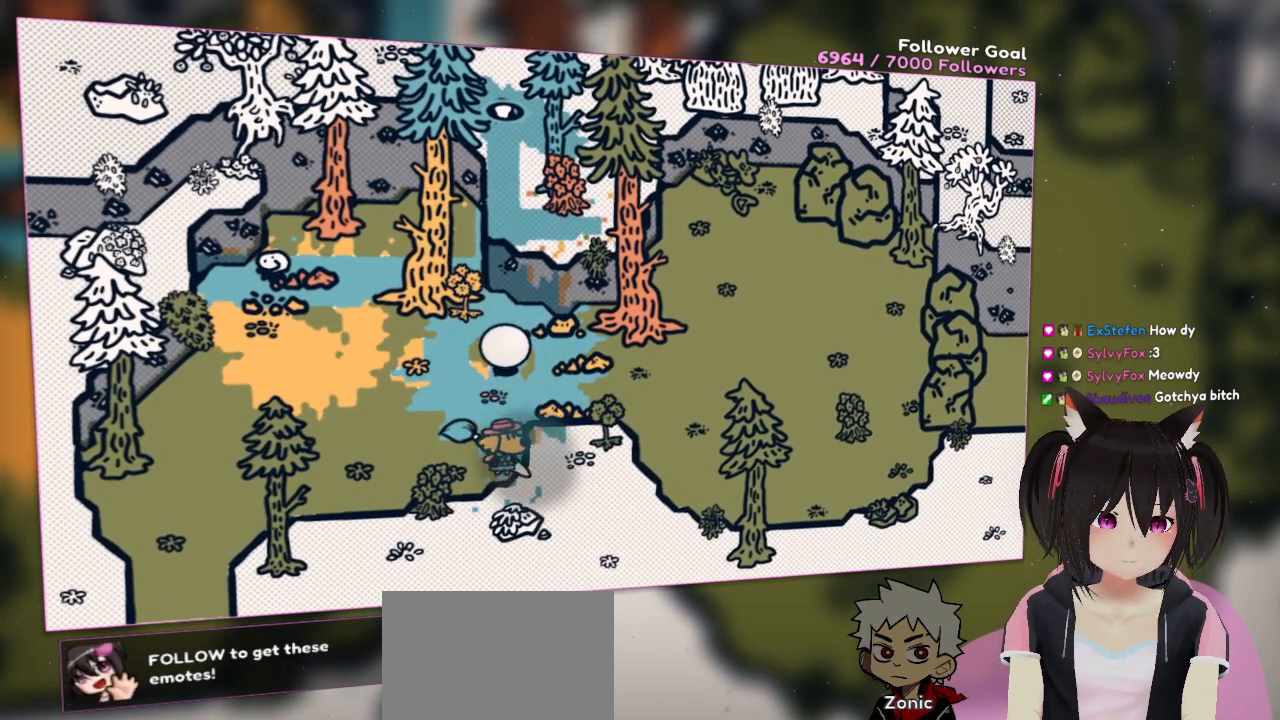
{"buttons": [], "left_stick": "center", "right_stick": "right", "events": [[83, "left_stick", "center"], [467, "right_stick", "right"]]}
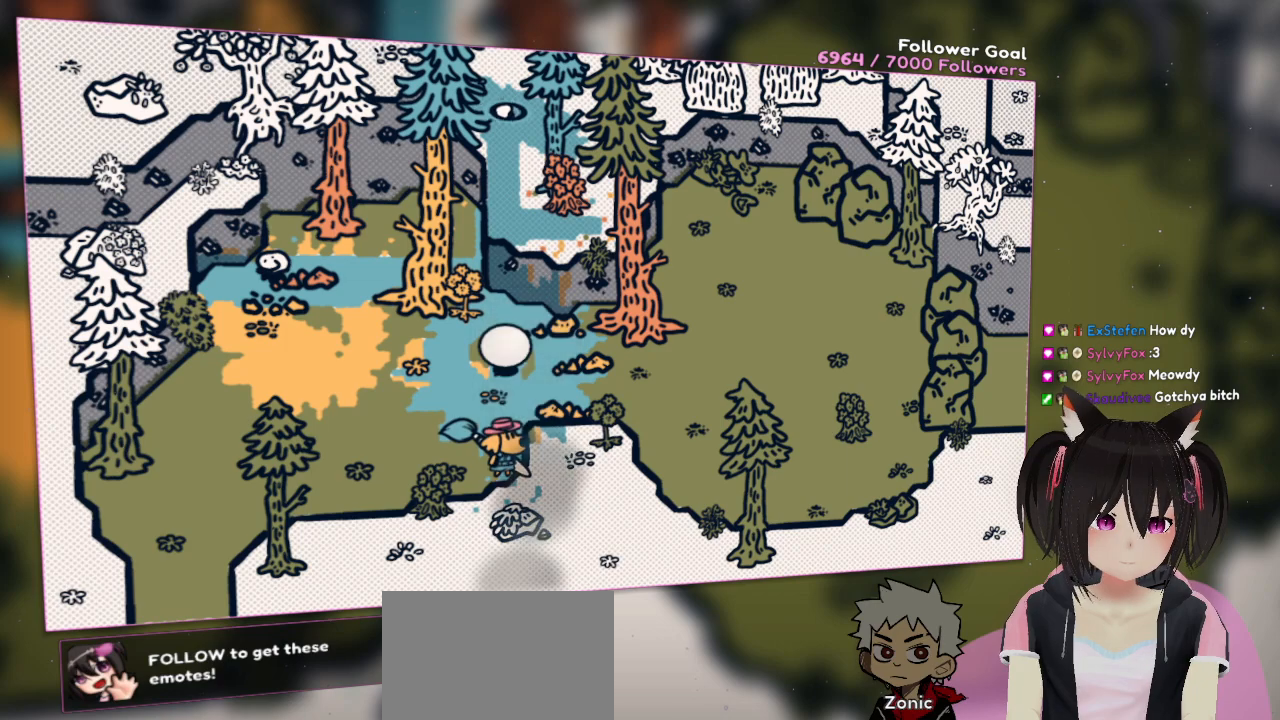
{"buttons": [], "left_stick": "center", "right_stick": "center", "events": [[250, "right_stick", "center"]]}
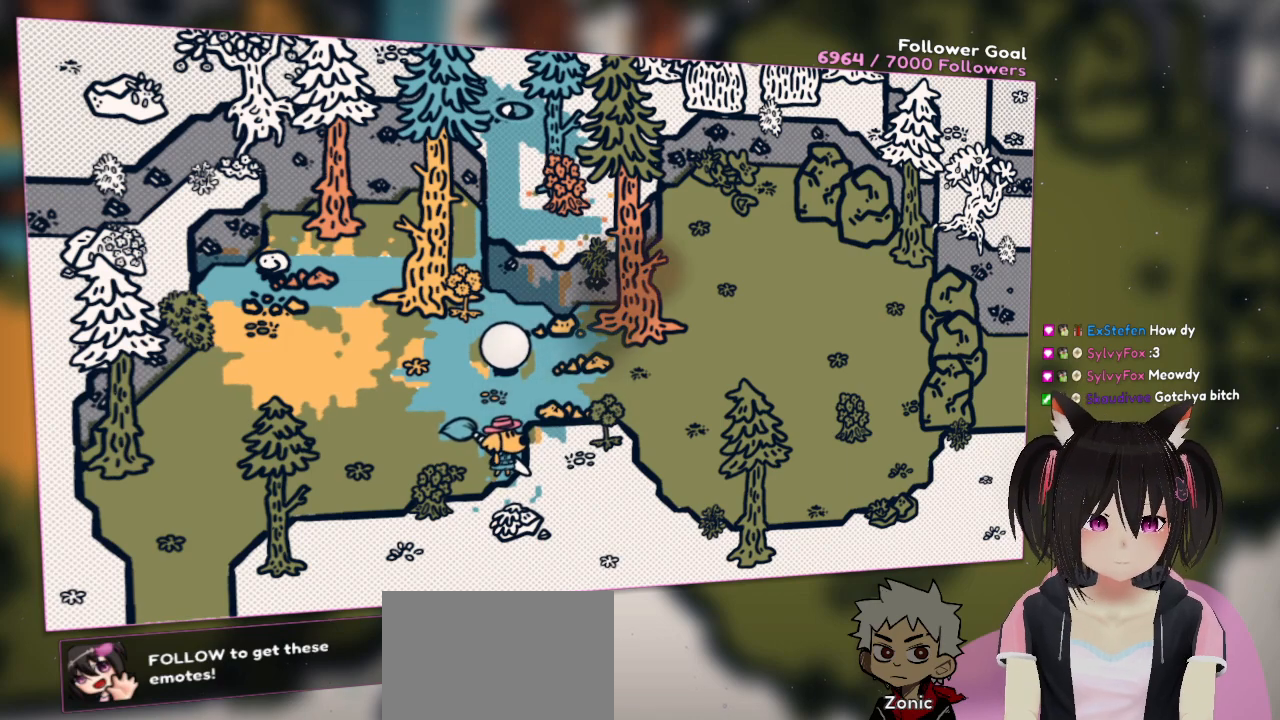
{"buttons": [], "left_stick": "center", "right_stick": "center", "events": []}
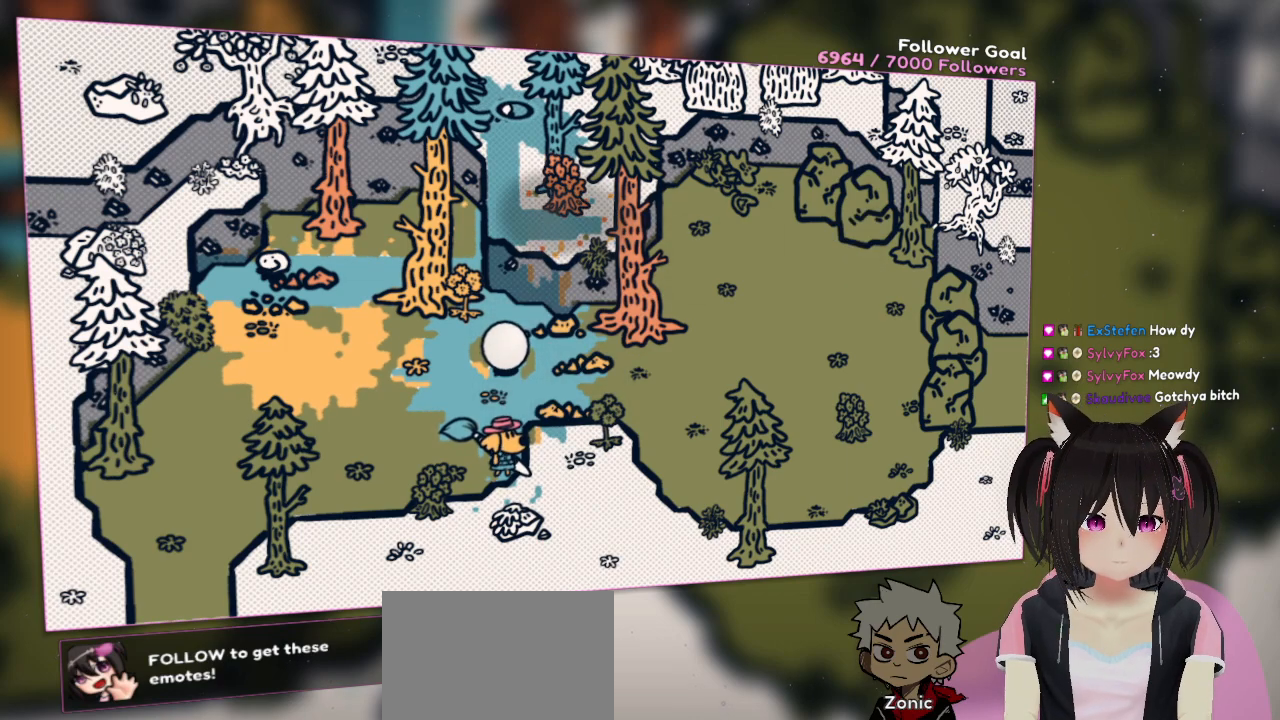
{"buttons": [], "left_stick": "center", "right_stick": "center", "events": []}
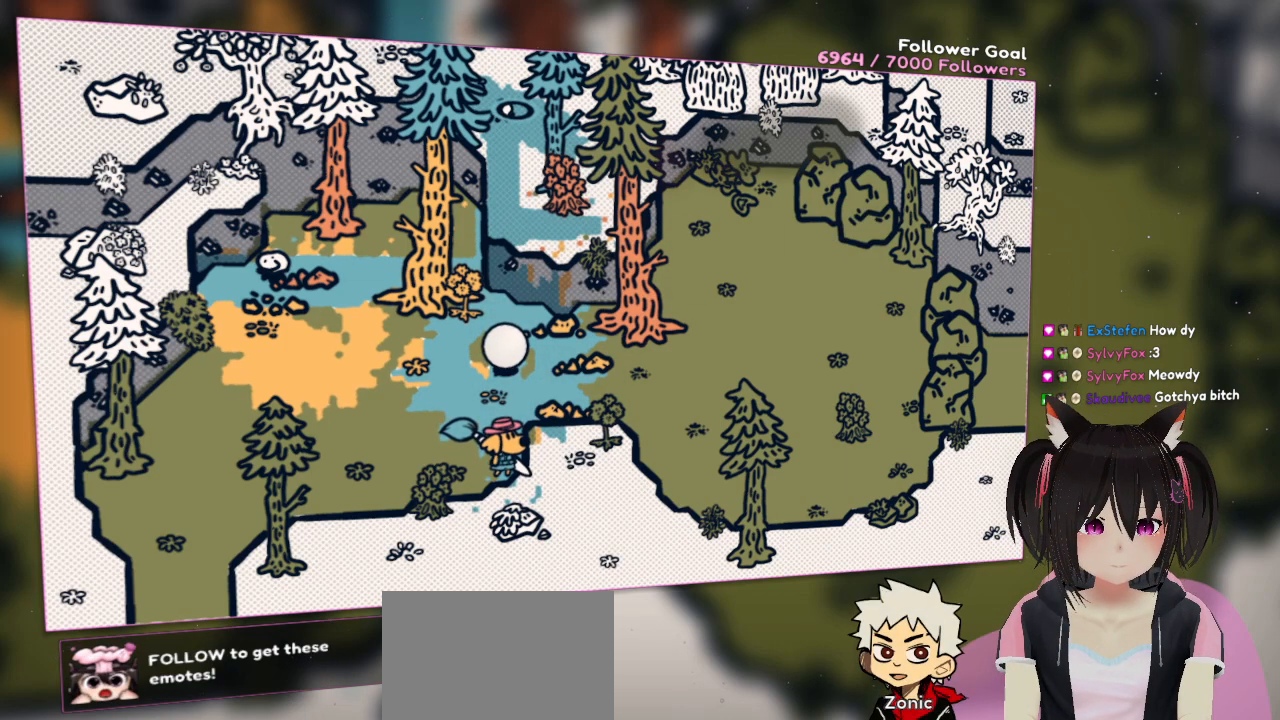
{"buttons": [], "left_stick": "center", "right_stick": "center", "events": []}
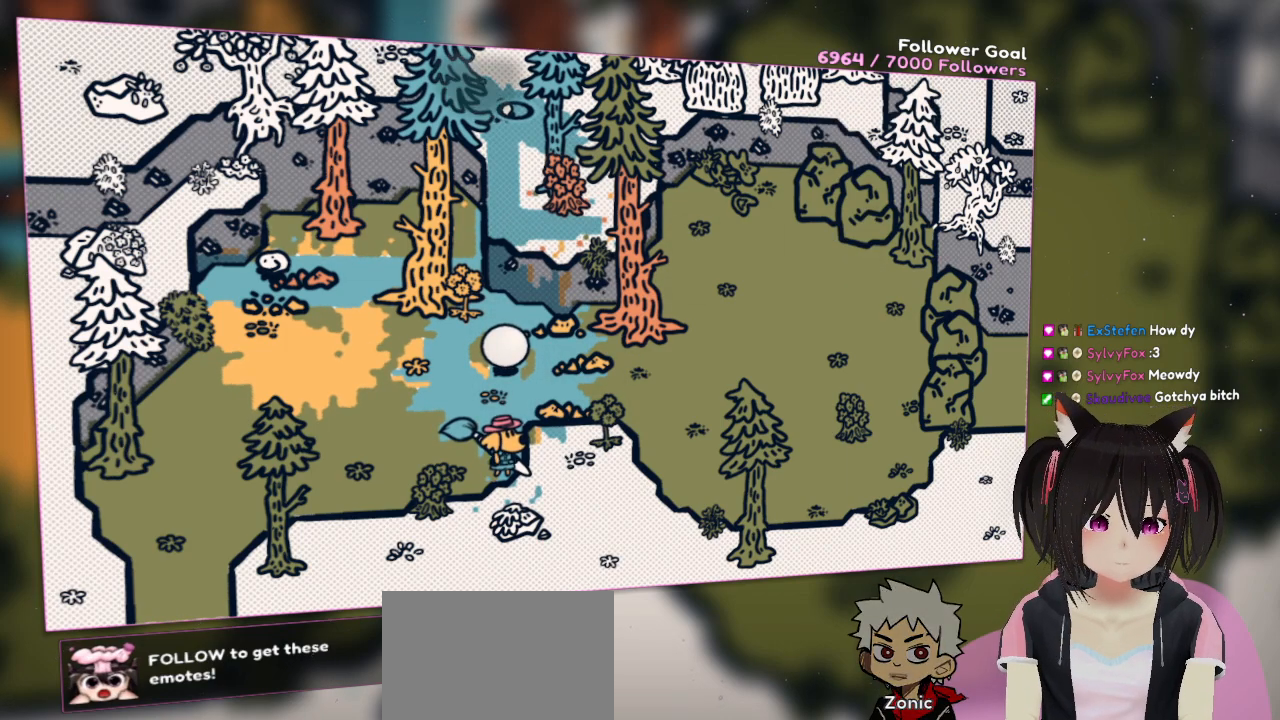
{"buttons": [], "left_stick": "center", "right_stick": "center", "events": []}
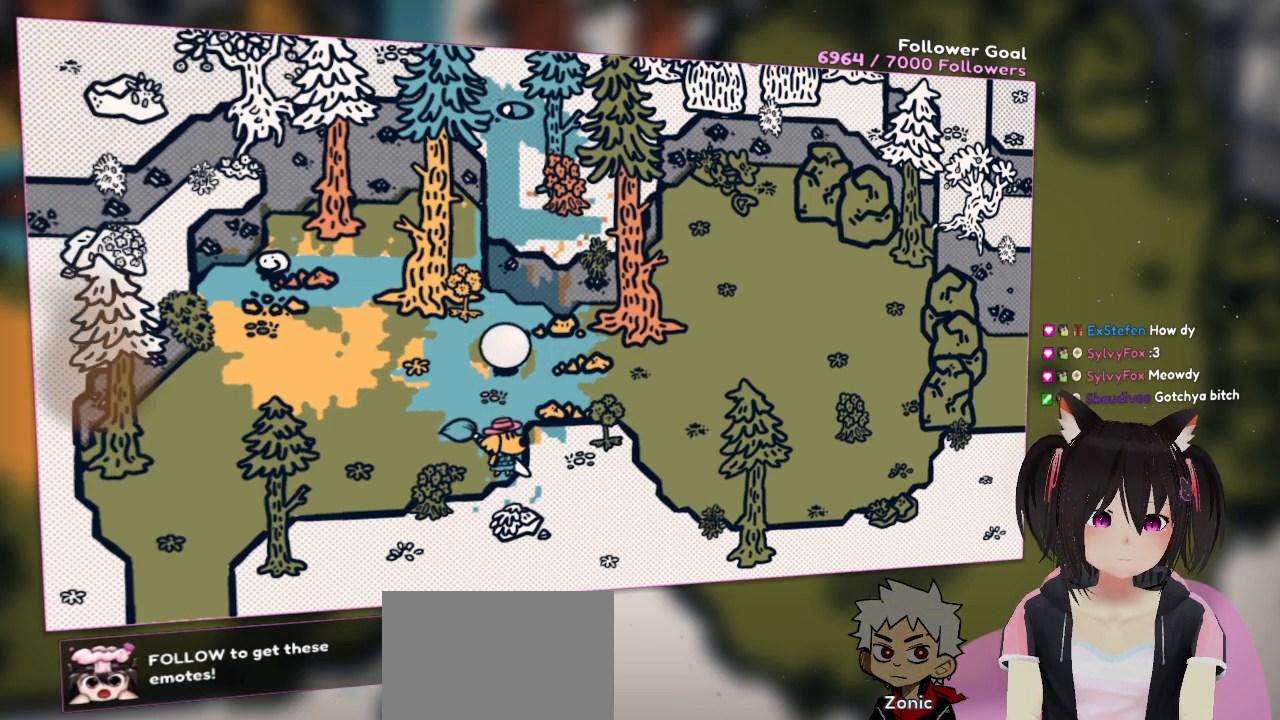
{"buttons": ["R2"], "left_stick": "center", "right_stick": "center", "events": [[233, "R2", "down"]]}
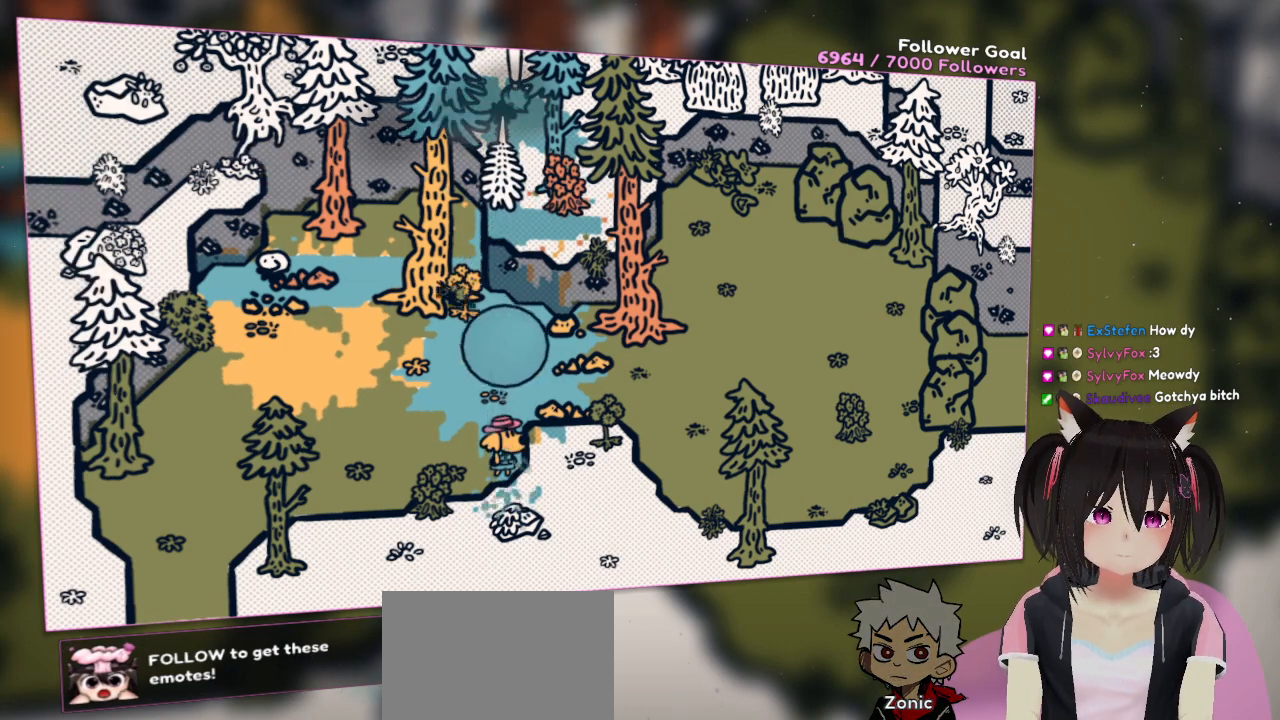
{"buttons": ["R2"], "left_stick": "center", "right_stick": "center", "events": []}
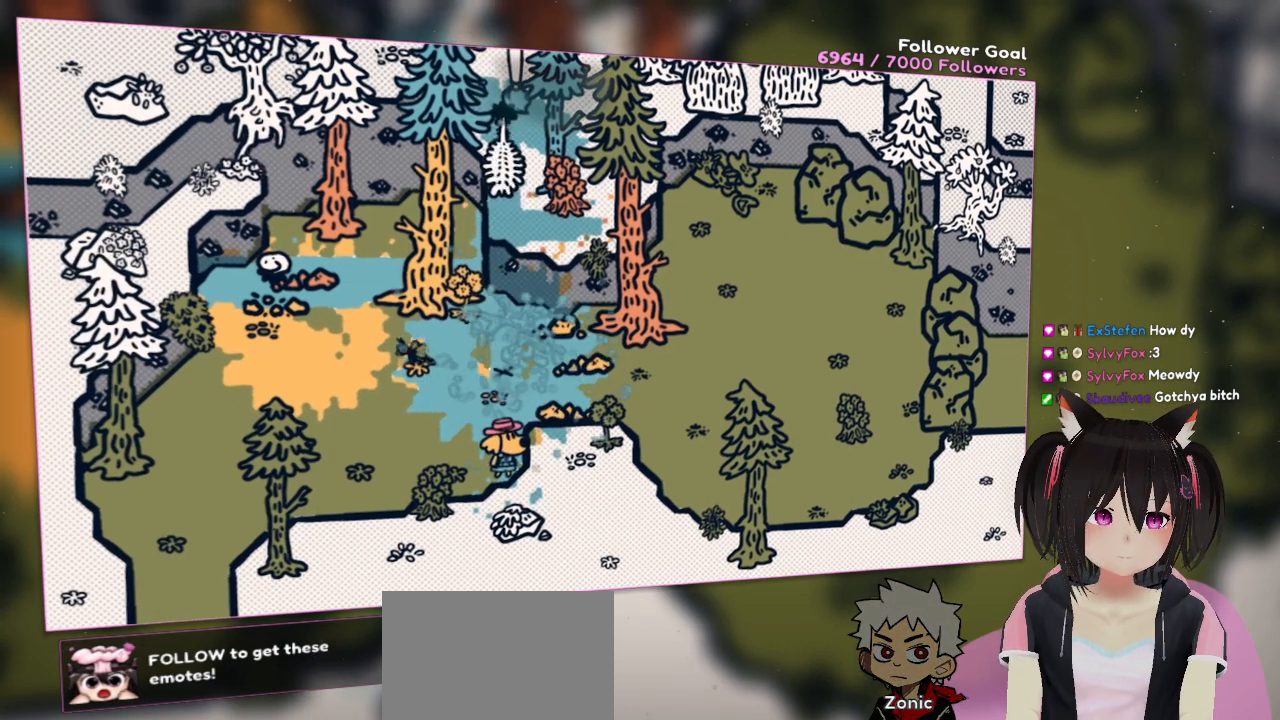
{"buttons": ["R2"], "left_stick": "center", "right_stick": "center", "events": []}